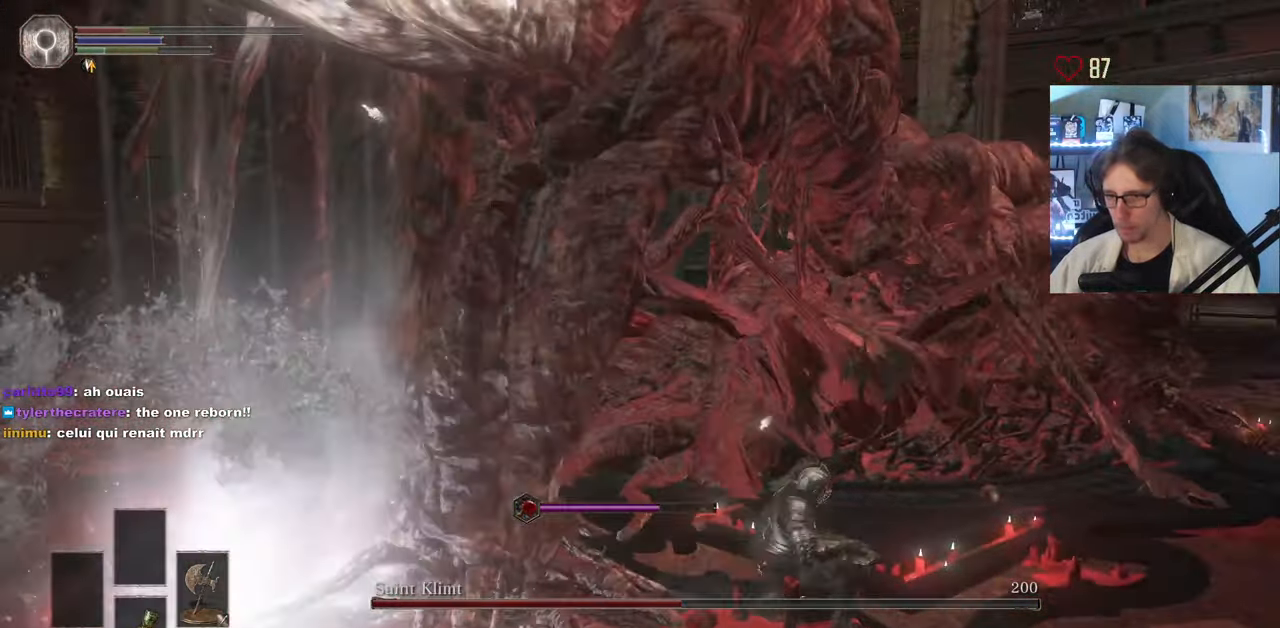
Gameplay with keyboard and mouse; each line is a JSON object with the keys and mouse buttons held at the frame after it. "events" lists presses ("down") and releases ("up") of "0", "1", "2", "3", "4", "a", "alt", "ctrl", "d", "down", "e", "f", "g", "left", "q", "r", "return", "right", "s", "shift", "space", "tab", "up", "z", "mouse_left", "mouse_wheel", "mouse_right", "mouse_mb4" and "mouse_mb5" between this image and that frame as [ms after this image, input, new state], when the widget could be followed in between. "mouse_left", "mouse_wheel", "mouse_right", "mouse_mb4", "mouse_mb5" = the "left", "wheel", "right", "mb4", "mb5" buttons of the "mouse" list. No other keys are recorded. "wheel" means that the mouse wheel is clicked or scrolled. Not read: mouse_move.
{"keys": ["s"], "mouse": [], "events": [[200, "s", "down"], [333, "d", "up"]]}
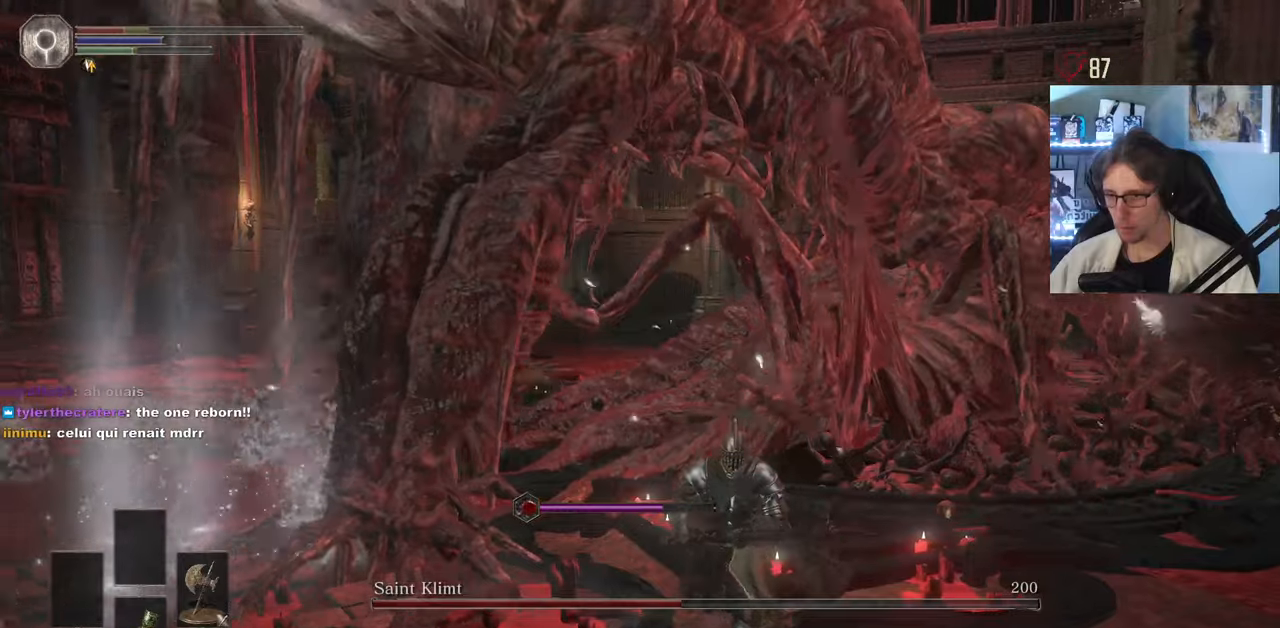
{"keys": ["s"], "mouse": [], "events": [[34, "r", "down"], [117, "r", "up"]]}
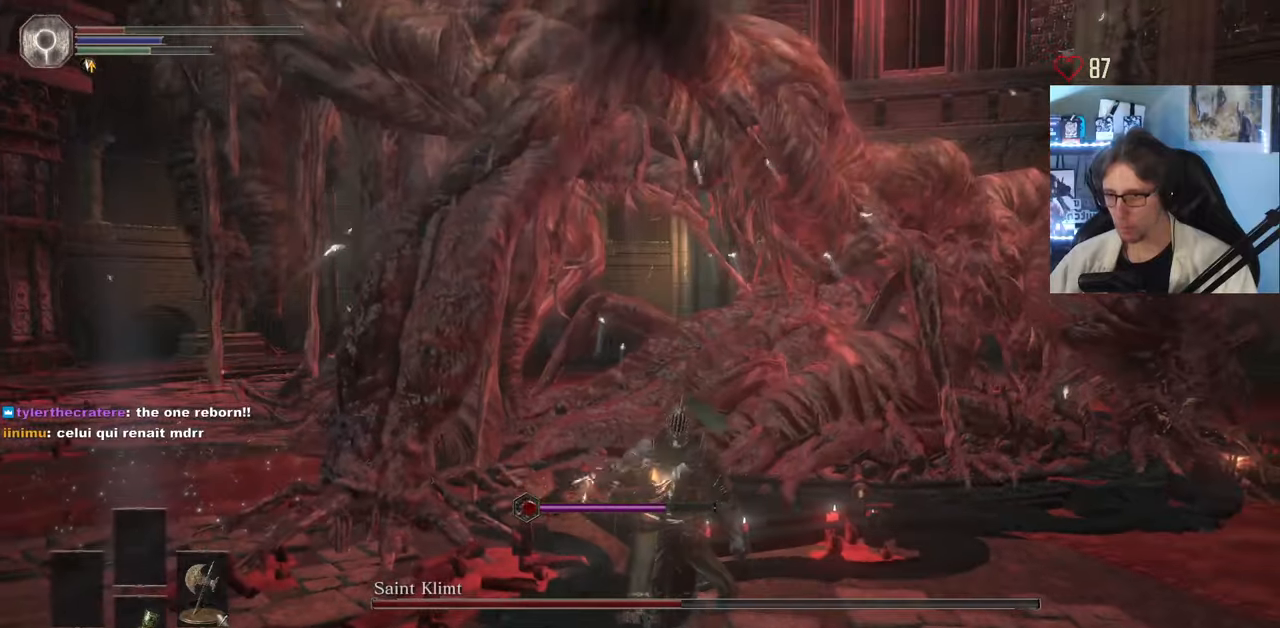
{"keys": ["s"], "mouse": [], "events": [[134, "s", "up"], [317, "mouse_wheel", "down"], [417, "mouse_wheel", "up"], [467, "s", "down"]]}
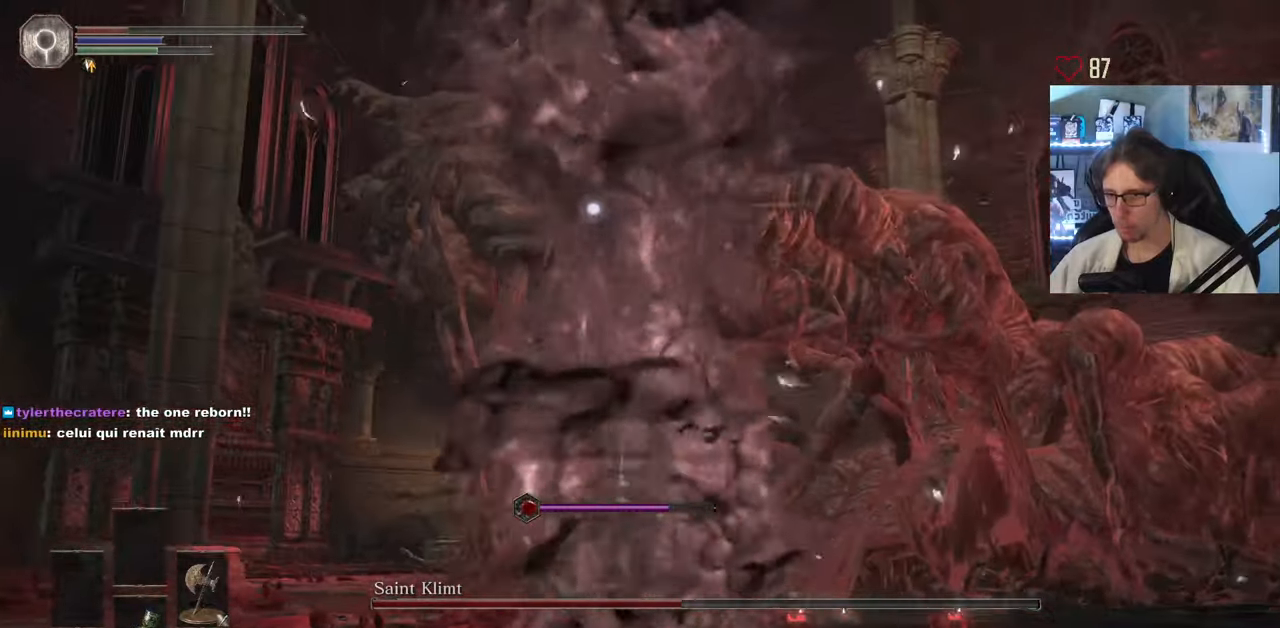
{"keys": ["d", "s", "space"], "mouse": [], "events": [[17, "d", "down"], [67, "space", "down"], [100, "mouse_wheel", "down"], [200, "mouse_wheel", "up"]]}
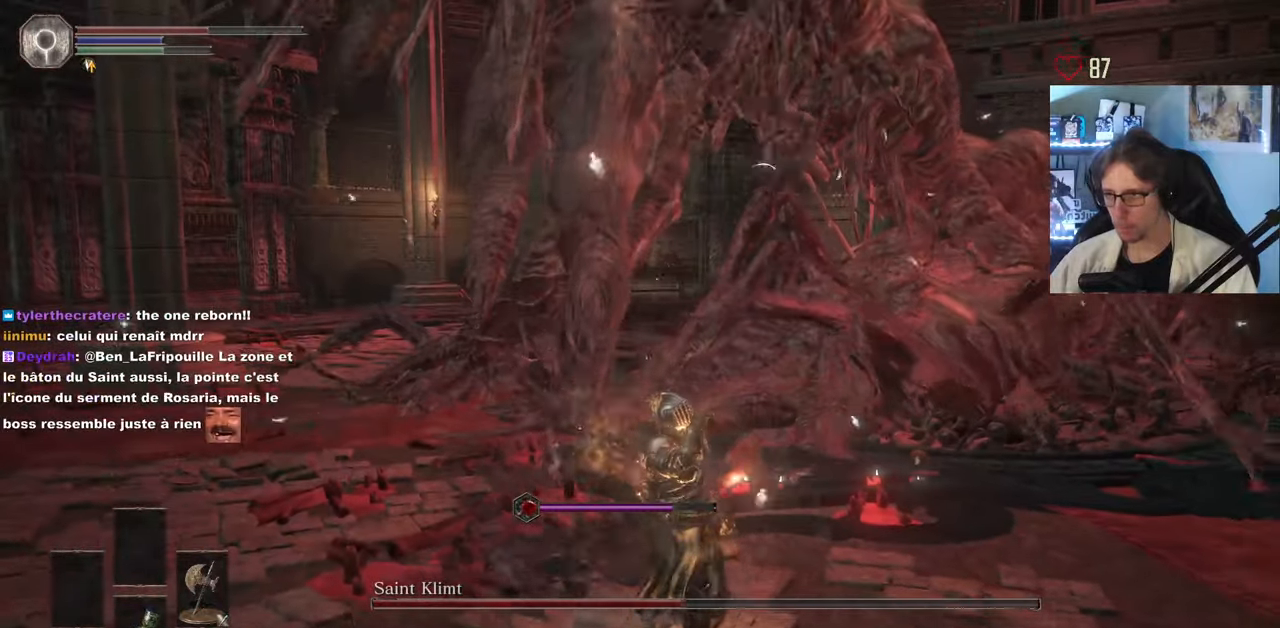
{"keys": ["s", "space"], "mouse": [], "events": [[450, "d", "up"]]}
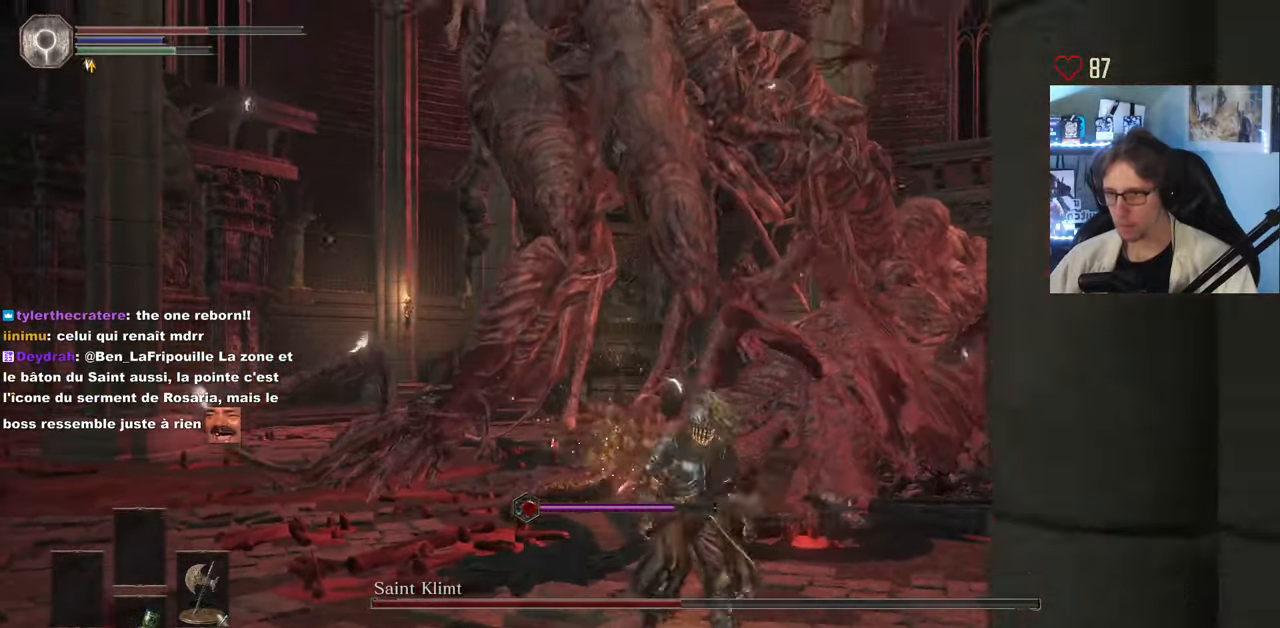
{"keys": ["d", "space"], "mouse": [], "events": [[84, "d", "down"], [184, "s", "up"], [234, "space", "up"], [417, "space", "down"]]}
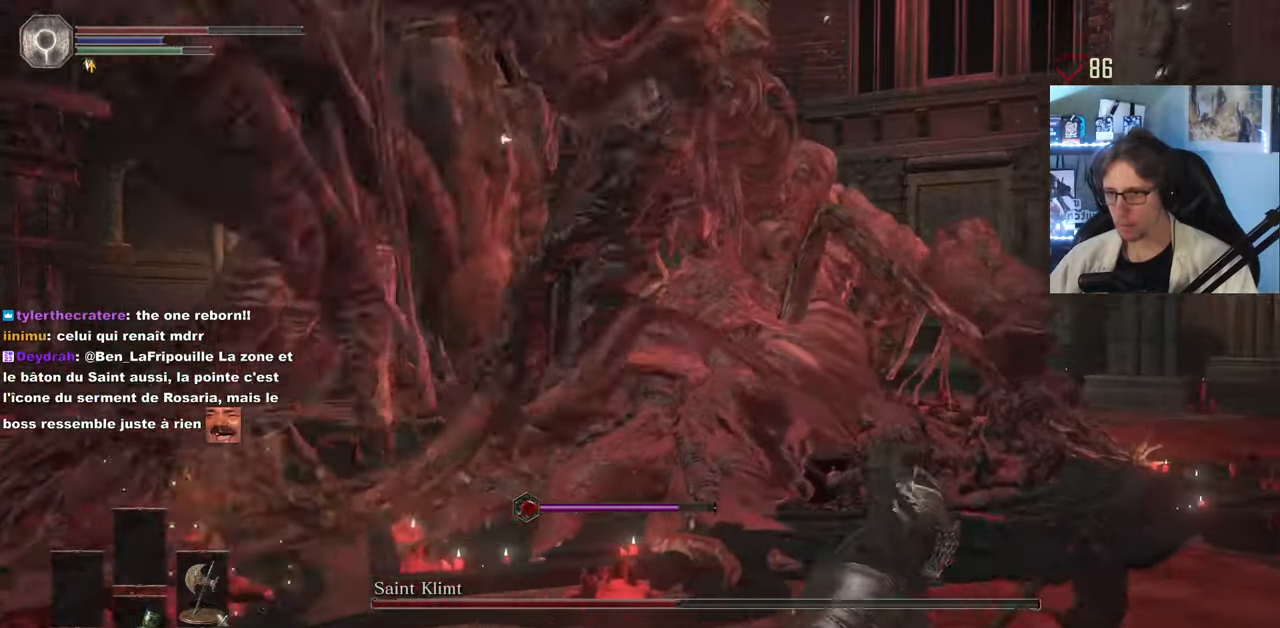
{"keys": ["d"], "mouse": [], "events": [[100, "space", "up"]]}
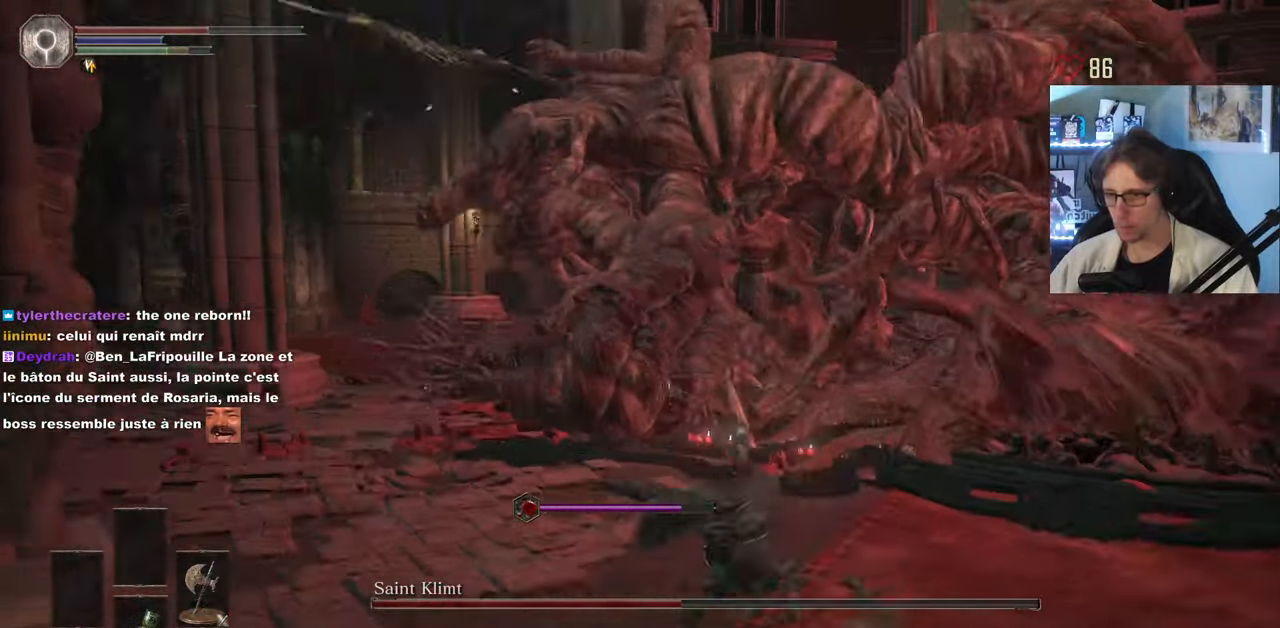
{"keys": ["q", "space", "z"], "mouse": [], "events": [[34, "d", "up"], [34, "z", "down"], [167, "space", "down"], [400, "q", "down"]]}
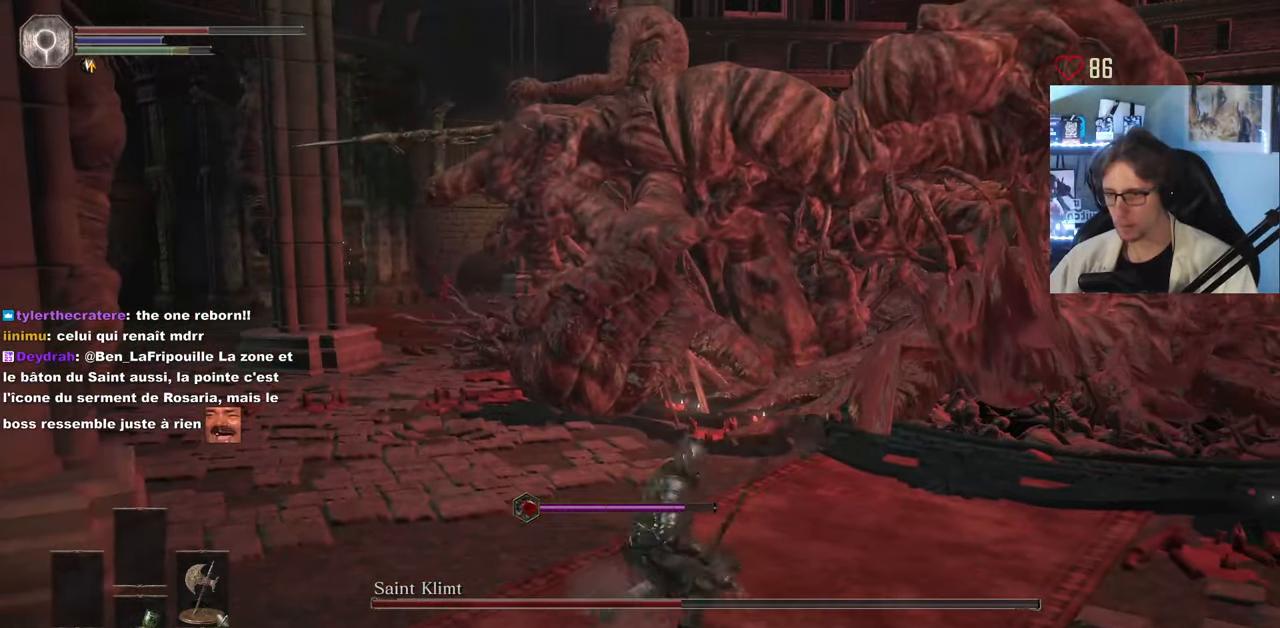
{"keys": ["space", "z"], "mouse": [], "events": [[234, "q", "up"]]}
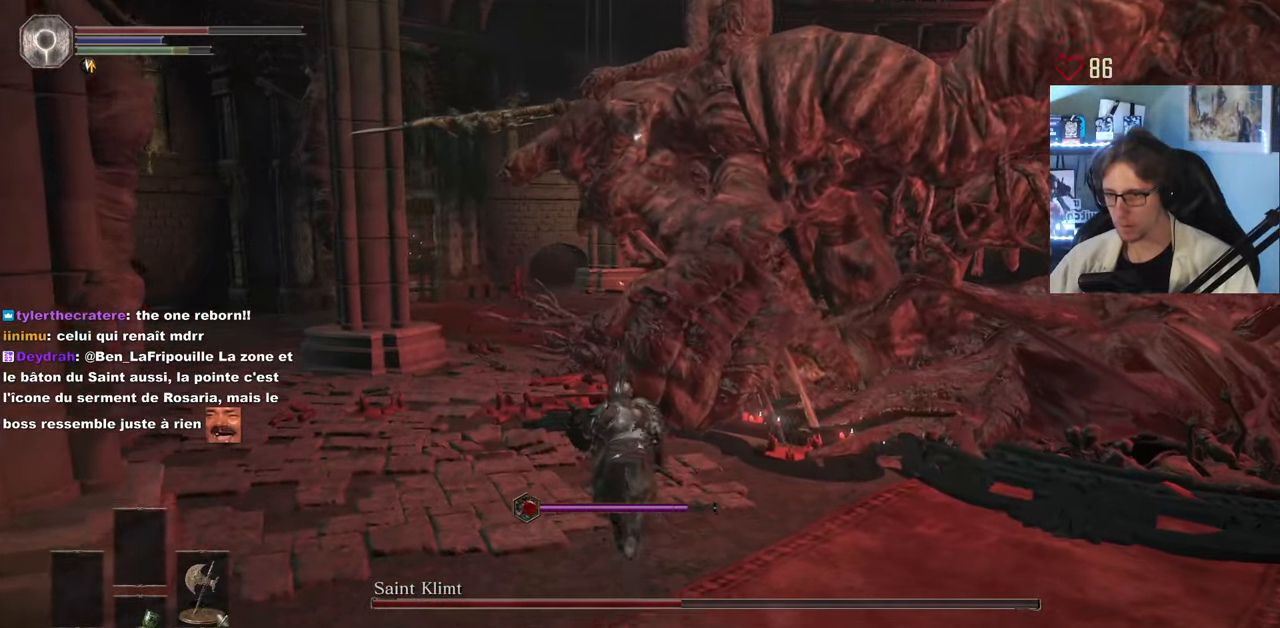
{"keys": ["space", "z"], "mouse": [], "events": [[17, "mouse_left", "down"], [150, "mouse_left", "up"]]}
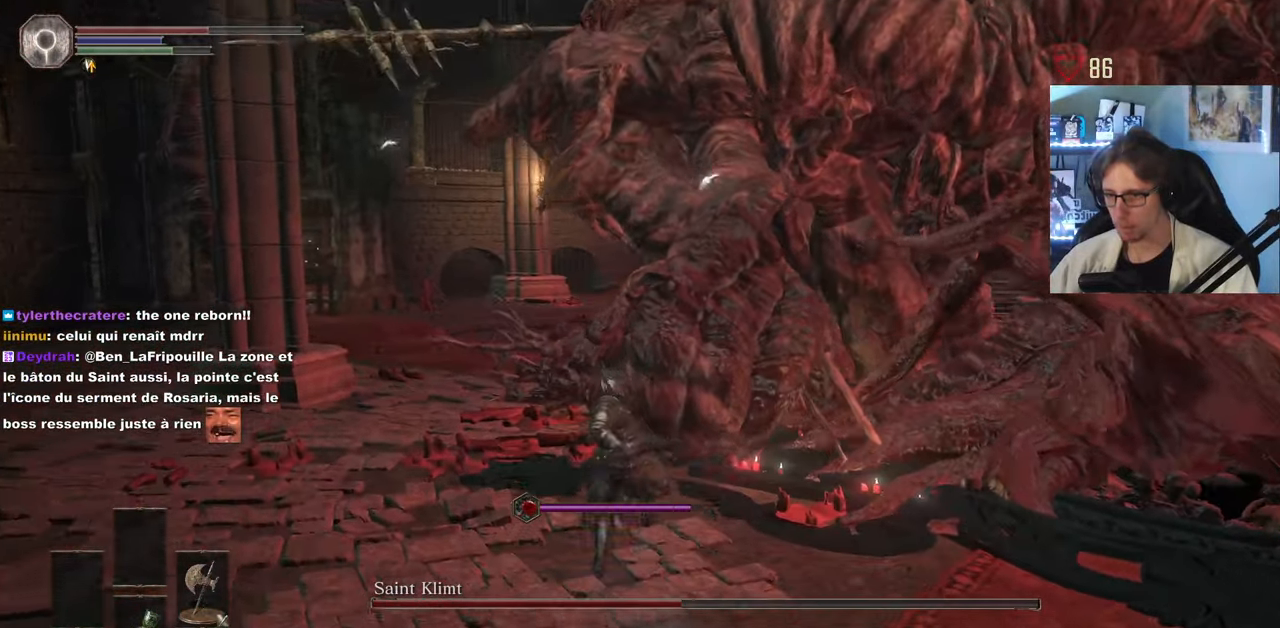
{"keys": ["z"], "mouse": ["left"], "events": [[67, "space", "up"], [267, "mouse_left", "down"], [350, "mouse_left", "up"], [500, "mouse_left", "down"]]}
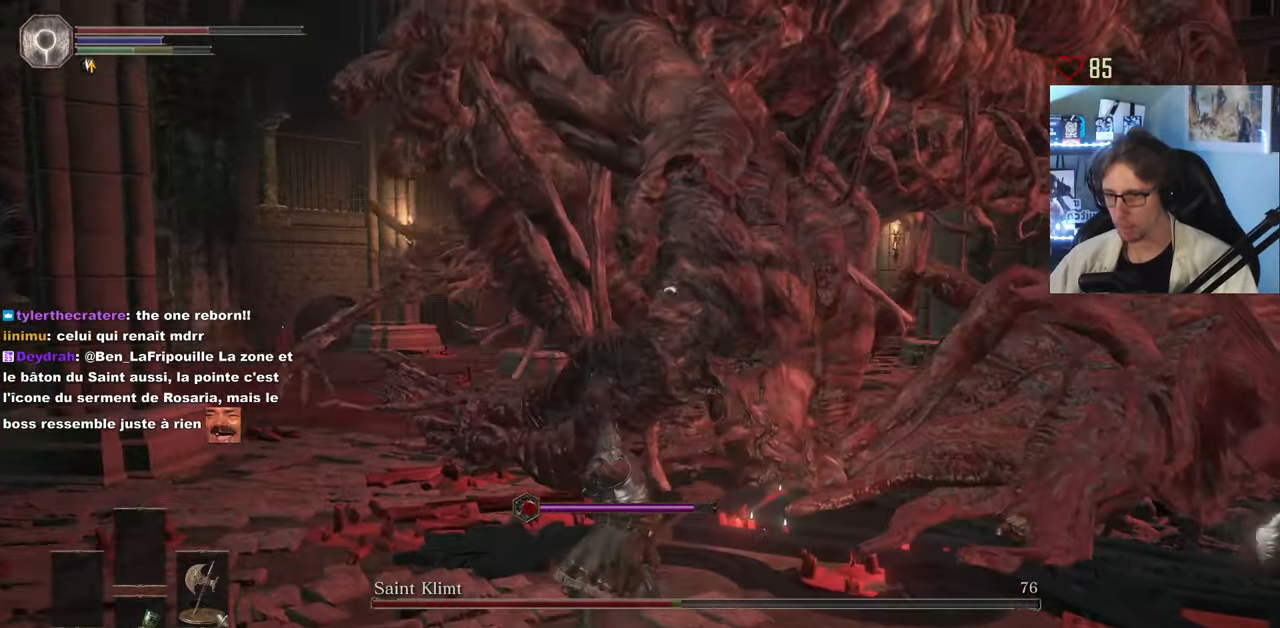
{"keys": ["z"], "mouse": [], "events": [[33, "mouse_left", "up"], [133, "mouse_left", "down"], [283, "mouse_left", "up"]]}
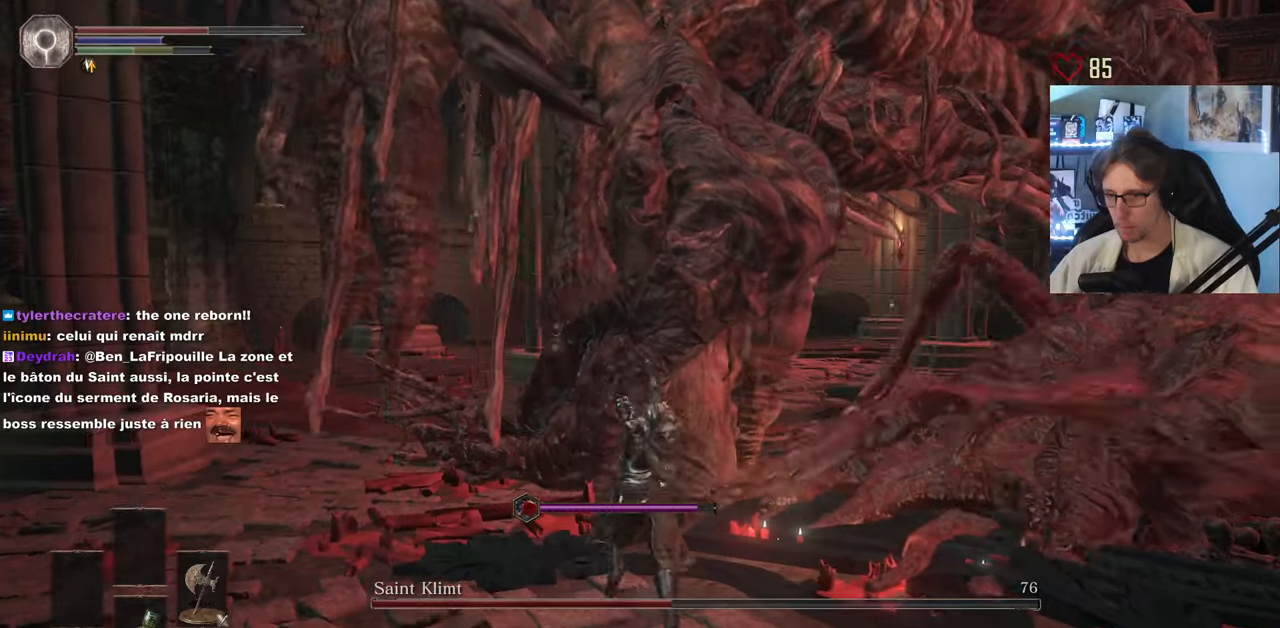
{"keys": ["q"], "mouse": [], "events": [[333, "z", "up"], [433, "q", "down"]]}
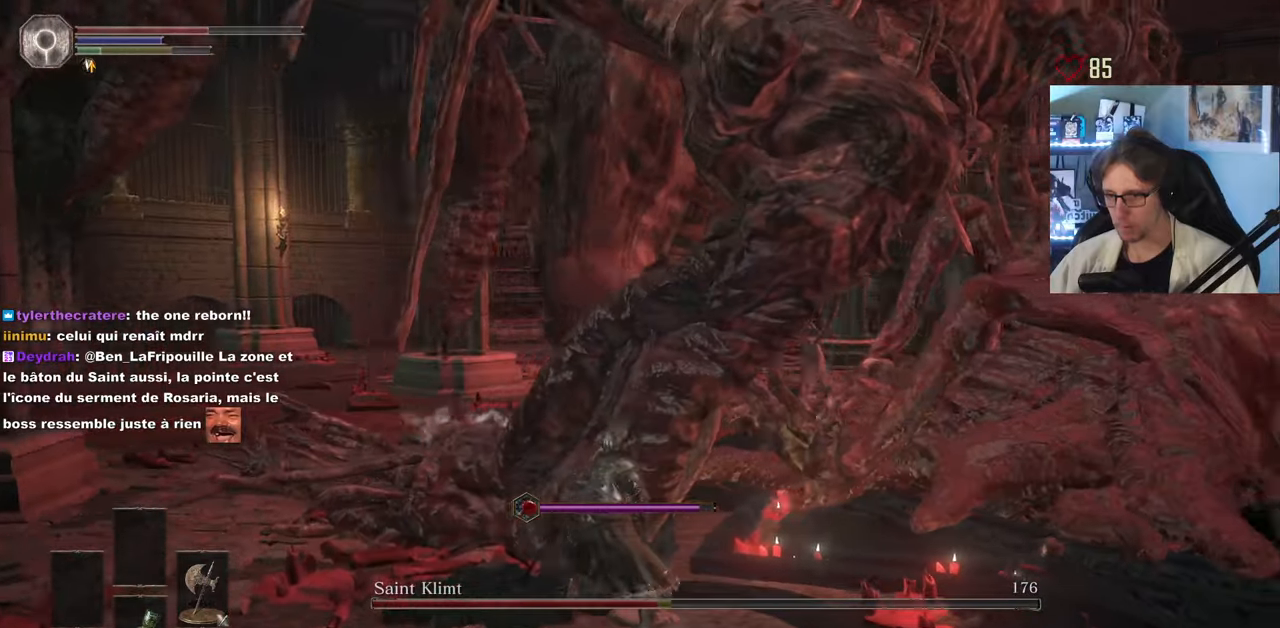
{"keys": ["d", "s"], "mouse": [], "events": [[66, "s", "down"], [166, "q", "up"], [216, "d", "down"]]}
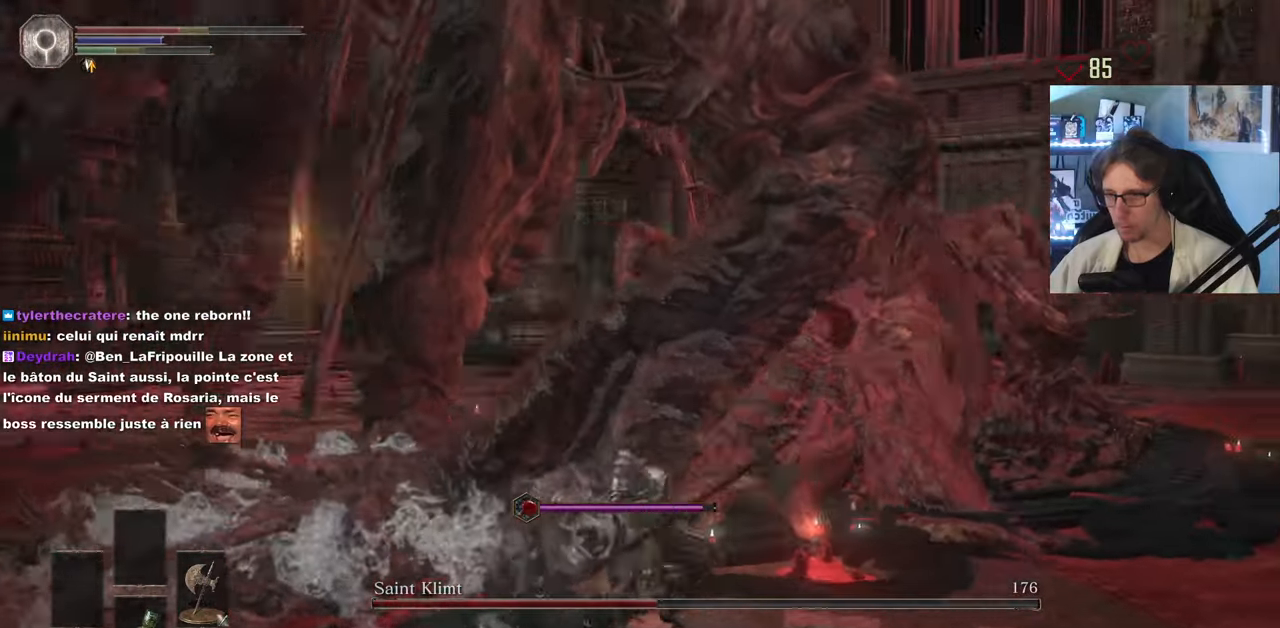
{"keys": ["d", "s"], "mouse": [], "events": []}
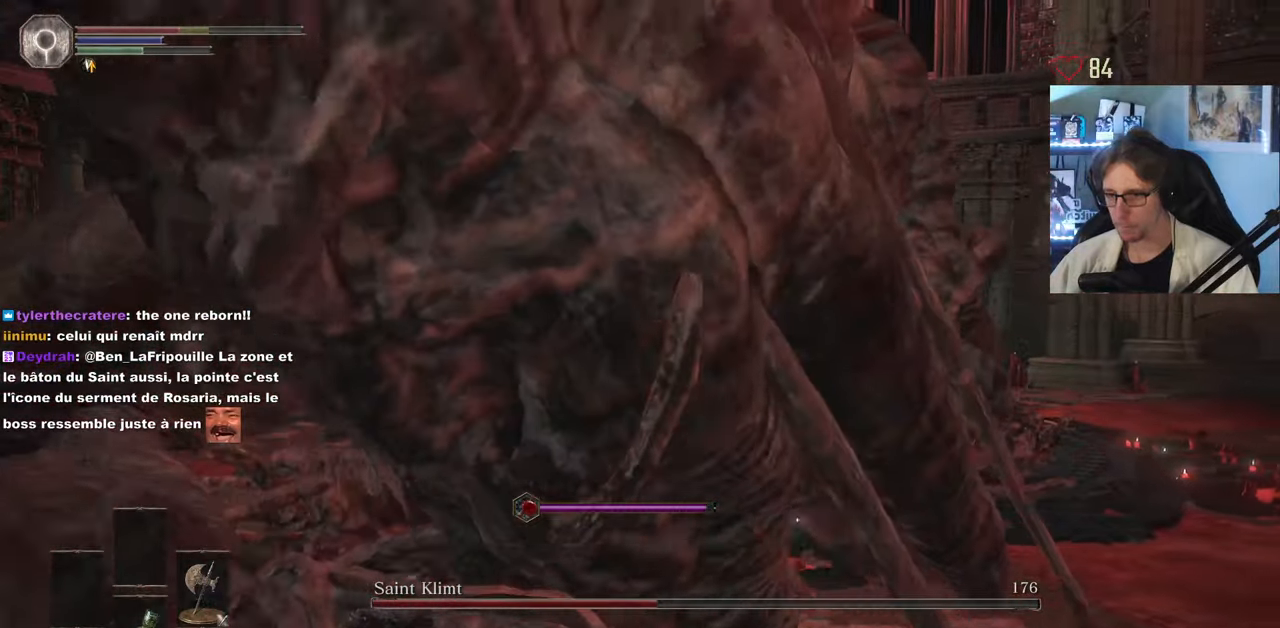
{"keys": ["d"], "mouse": [], "events": [[200, "s", "up"]]}
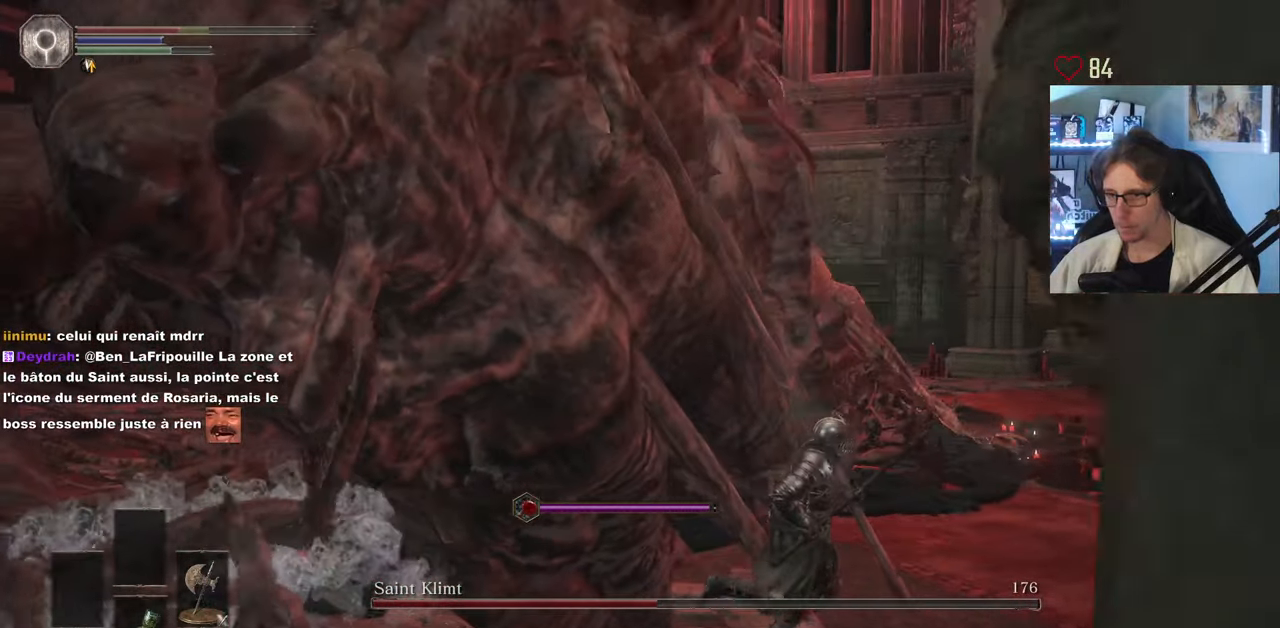
{"keys": ["d", "space"], "mouse": [], "events": [[300, "space", "down"]]}
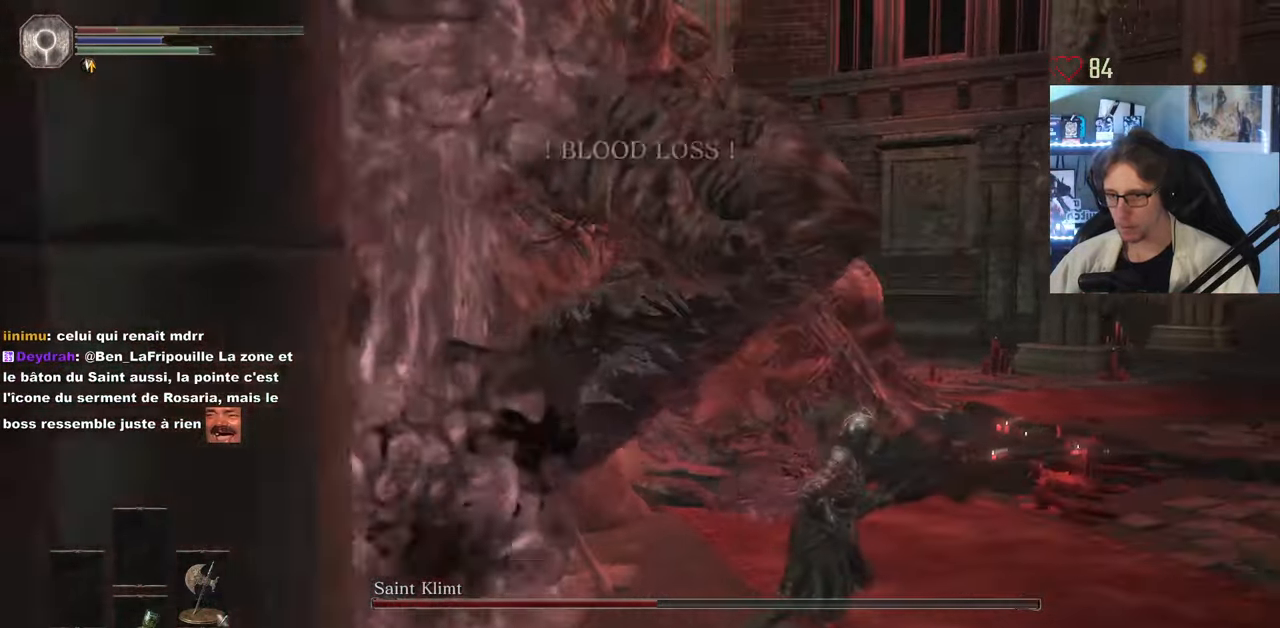
{"keys": ["d", "space"], "mouse": [], "events": []}
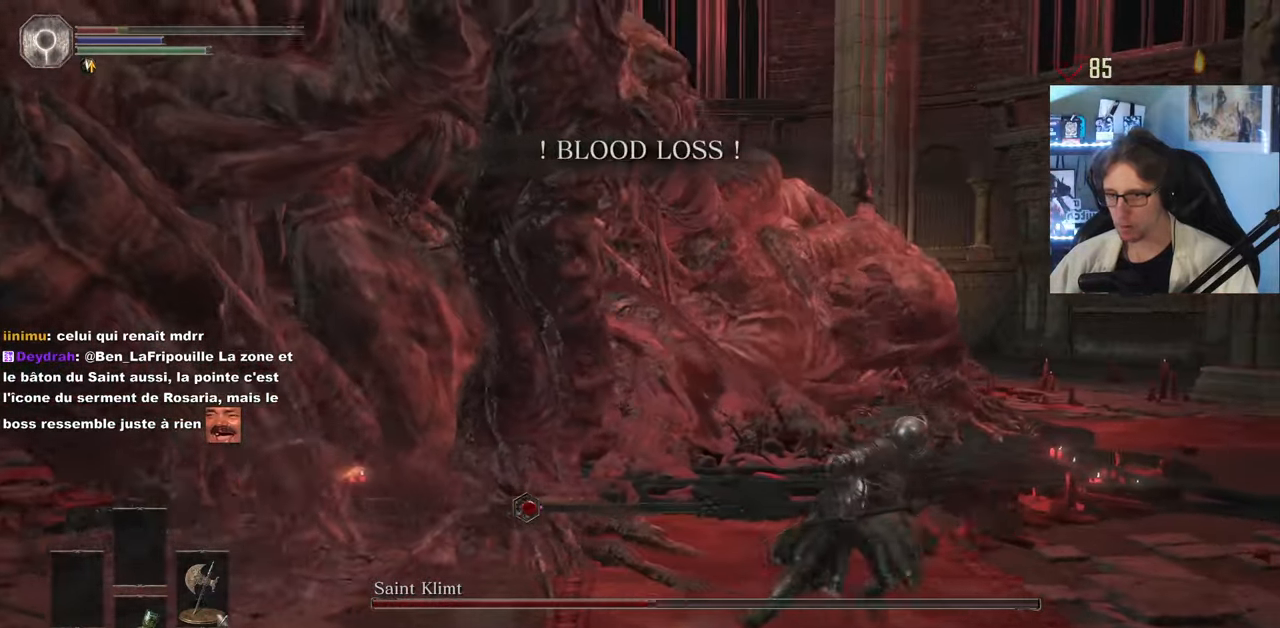
{"keys": ["s", "space"], "mouse": [], "events": [[333, "s", "down"], [433, "d", "up"]]}
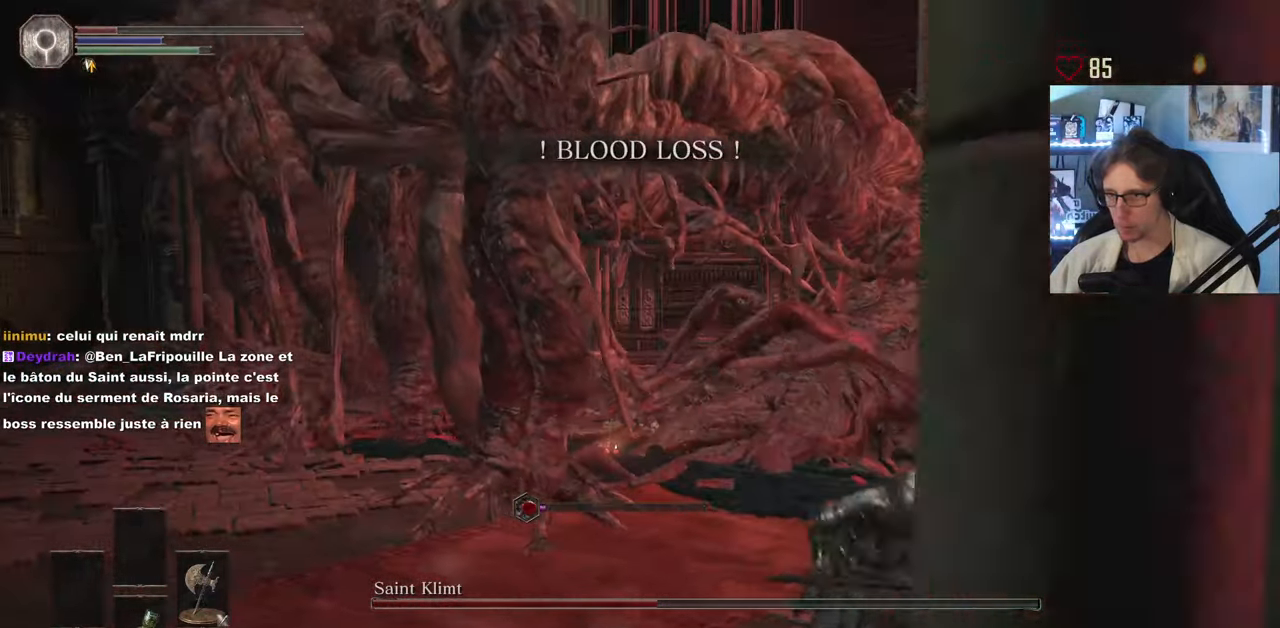
{"keys": ["d", "s"], "mouse": [], "events": [[116, "r", "down"], [266, "r", "up"], [266, "space", "up"], [450, "d", "down"]]}
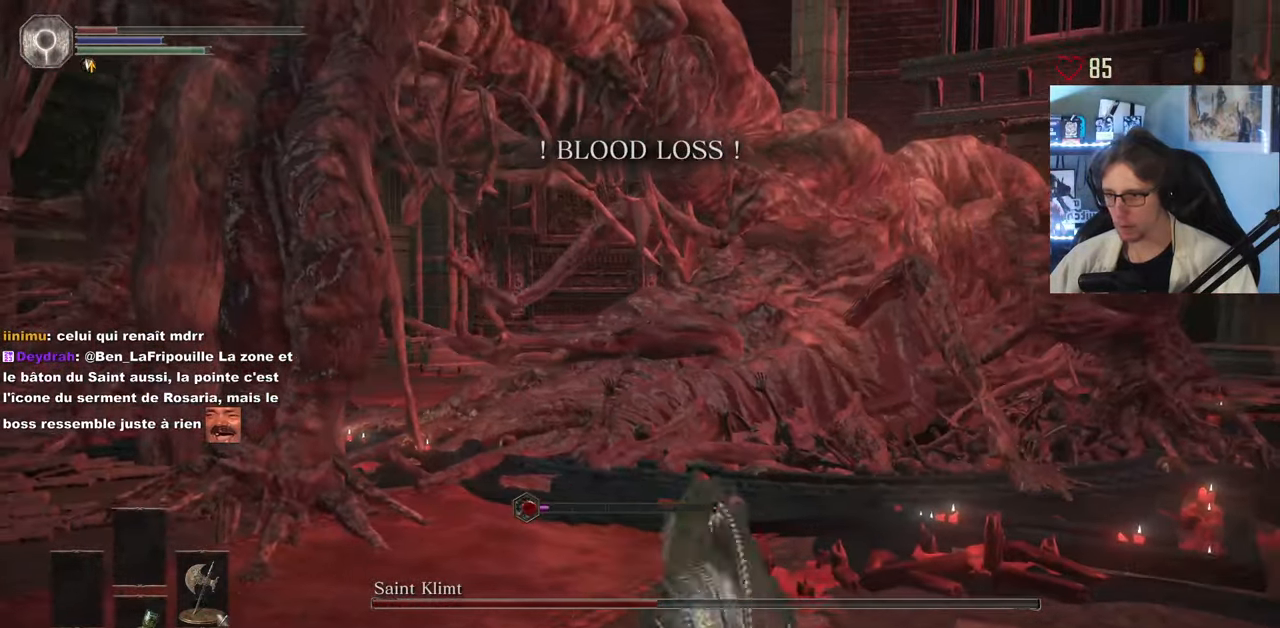
{"keys": [], "mouse": [], "events": [[283, "d", "up"], [466, "s", "up"]]}
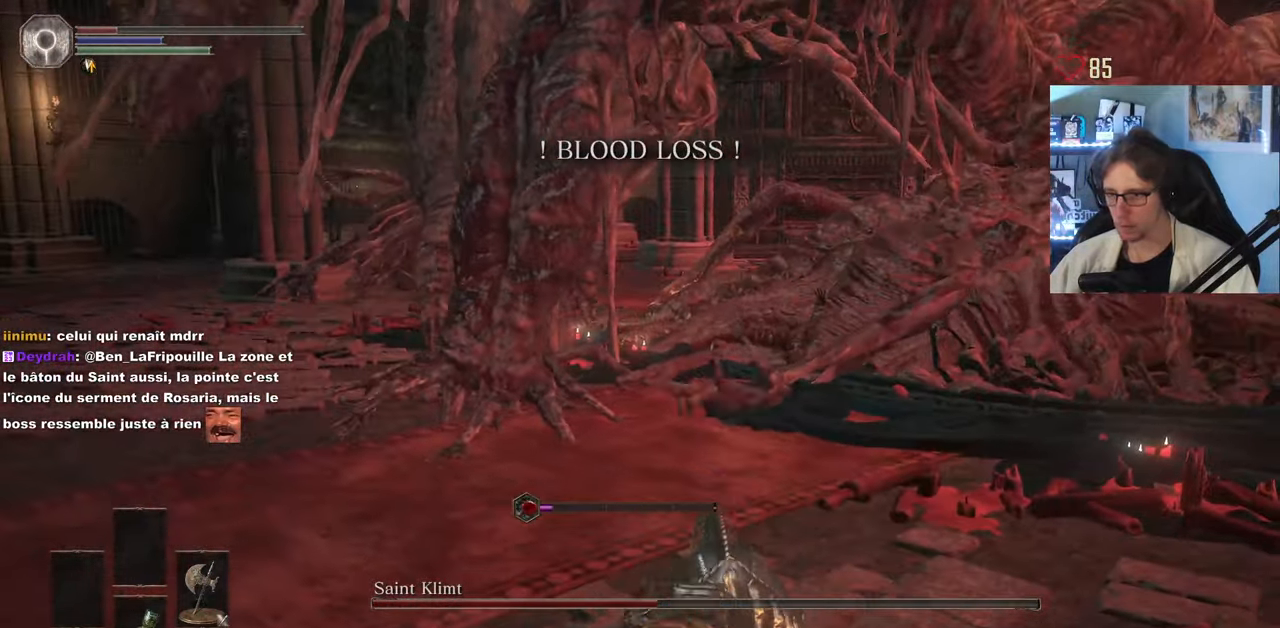
{"keys": ["d", "space"], "mouse": []}
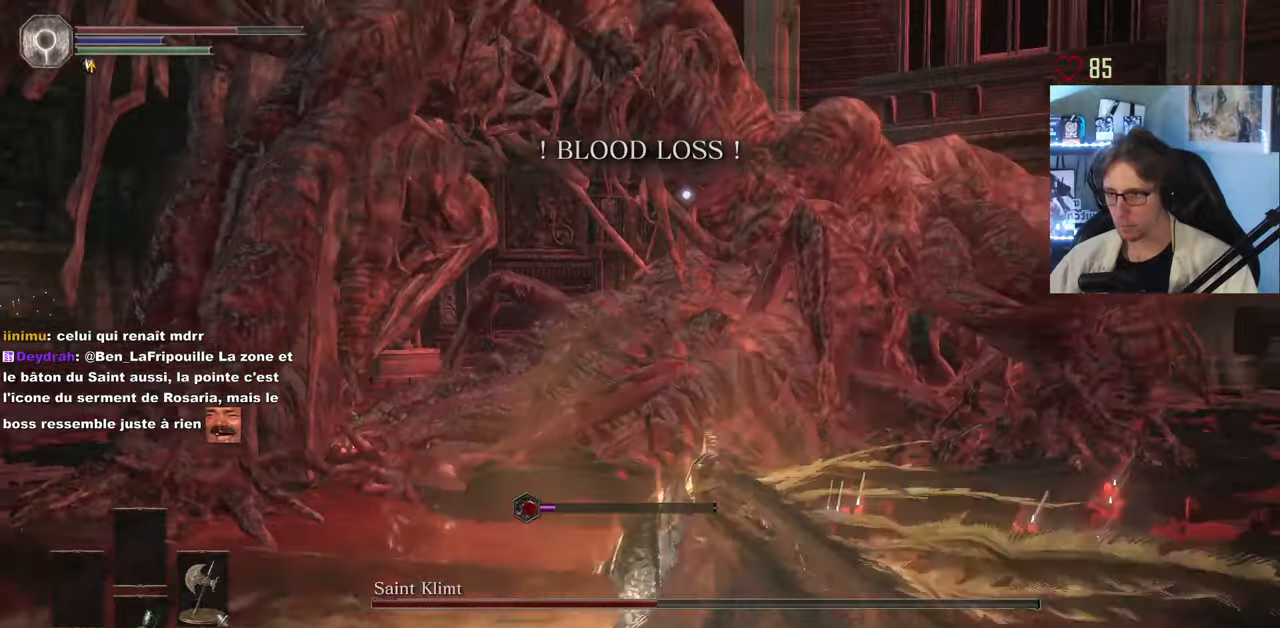
{"keys": ["q", "space", "z"], "mouse": [], "events": [[33, "mouse_wheel", "down"], [117, "mouse_wheel", "up"], [350, "z", "down"], [400, "d", "up"], [500, "q", "down"]]}
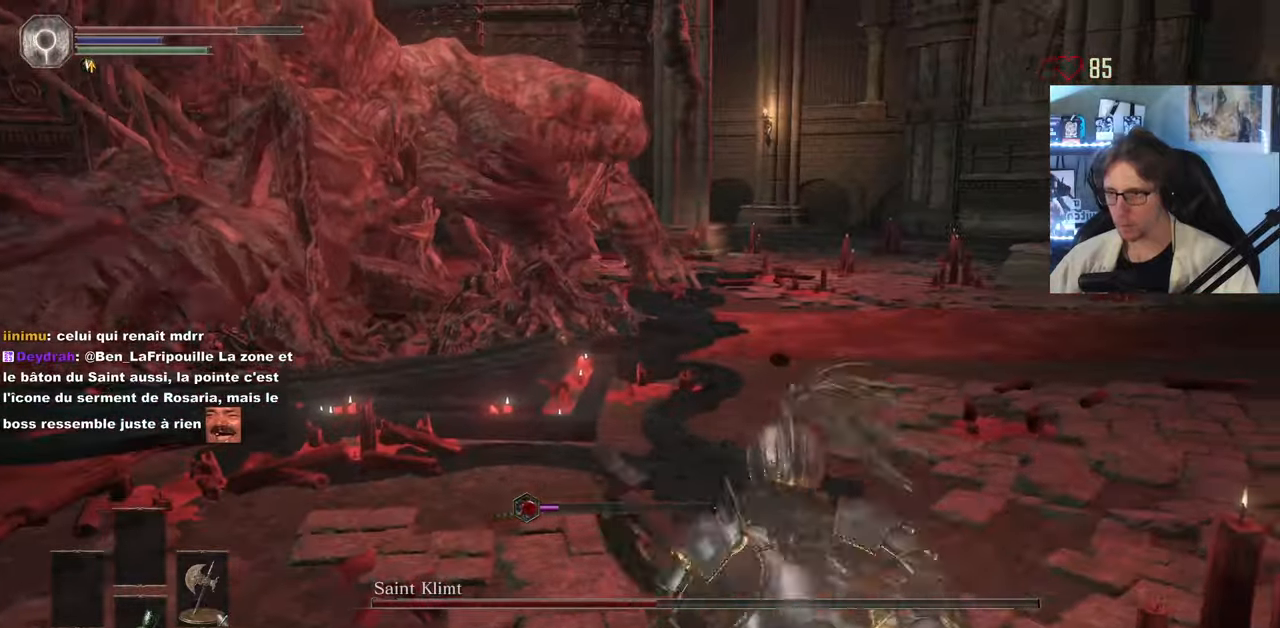
{"keys": ["d", "space"], "mouse": [], "events": [[133, "space", "up"], [283, "d", "down"], [283, "q", "up"], [317, "space", "down"], [367, "z", "up"]]}